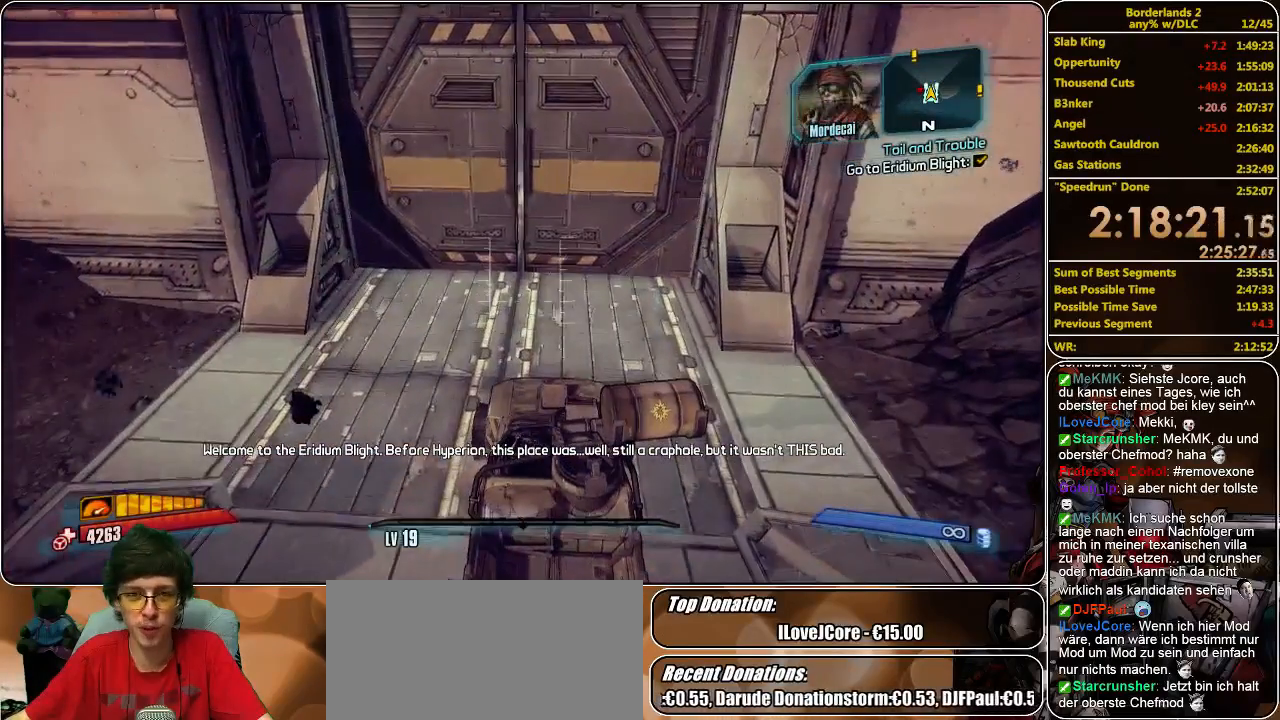
Gameplay with keyboard and mouse; each line is a JSON object with the keys and mouse buttons held at the frame after it. "events" lists presses ("down") and releases ("up") of "a", "alt", "c", "ctrl", "d", "e", "f", "q", "r", "s", "shift", "space", "tab", "v", "w", "x", "z", "mouse_left", "mouse_middle", "mouse_right", "mouse_wheel_up" and "mouse_wheel_down" between this image and that frame as [ms after this image, input, new state], when the widget could be followed in between. "mouse_left", "mouse_middle", "mouse_right", "mouse_wheel_up", "mouse_wheel_down" = the "left", "middle", "right", "wheel_up", "wheel_down" buttons of the "mouse" list. No other keys are recorded. Mouse movement is not recorded.
{"keys": [], "mouse": [], "events": [[500, "s", "up"]]}
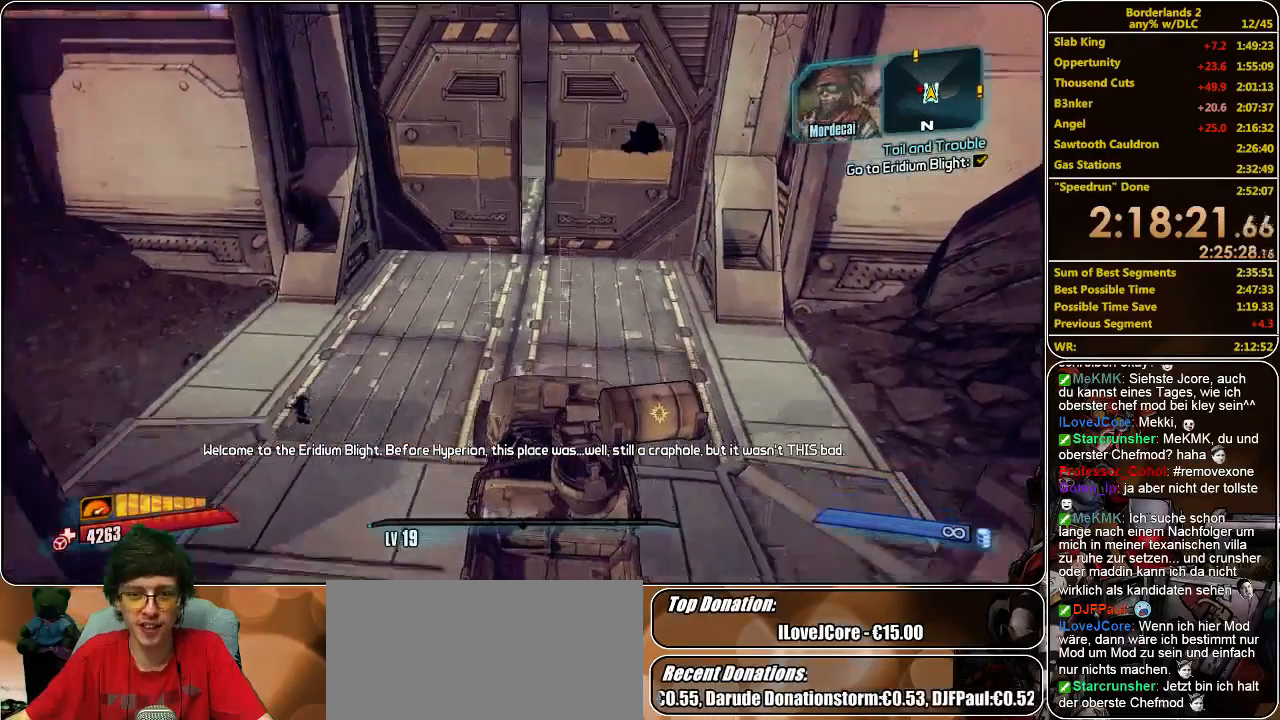
{"keys": ["w"], "mouse": [], "events": [[166, "w", "down"]]}
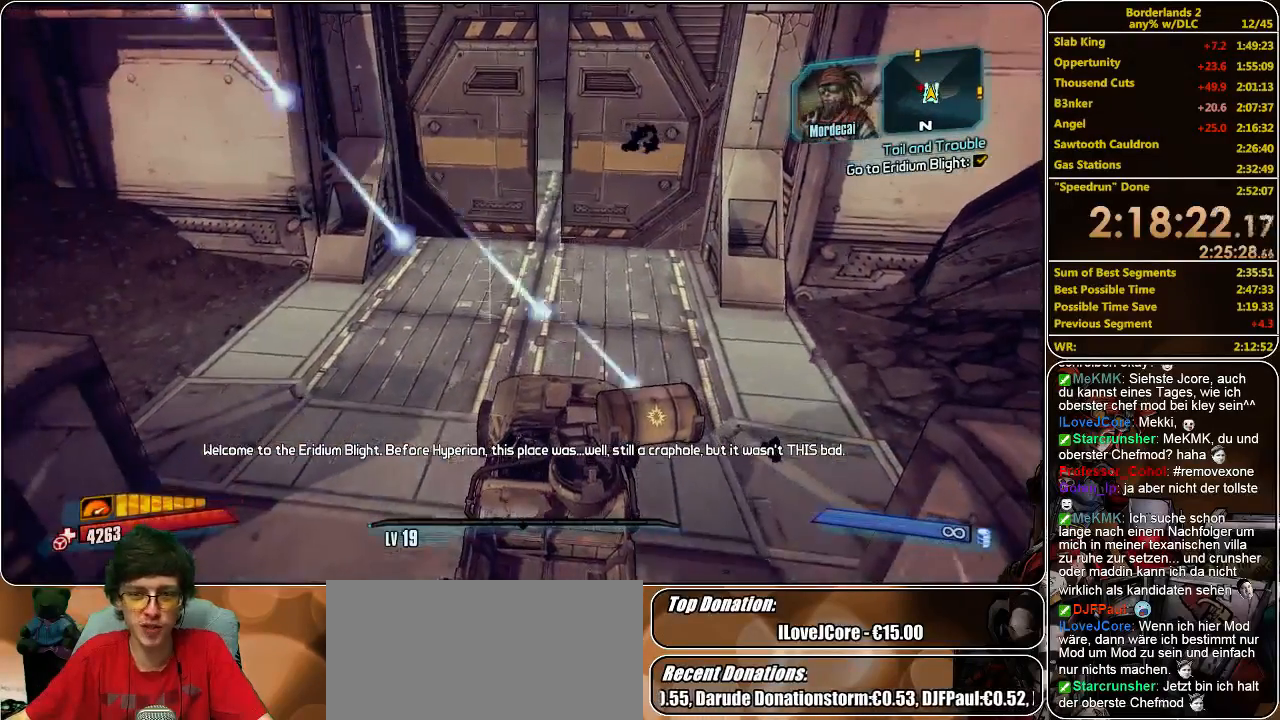
{"keys": ["w"], "mouse": [], "events": []}
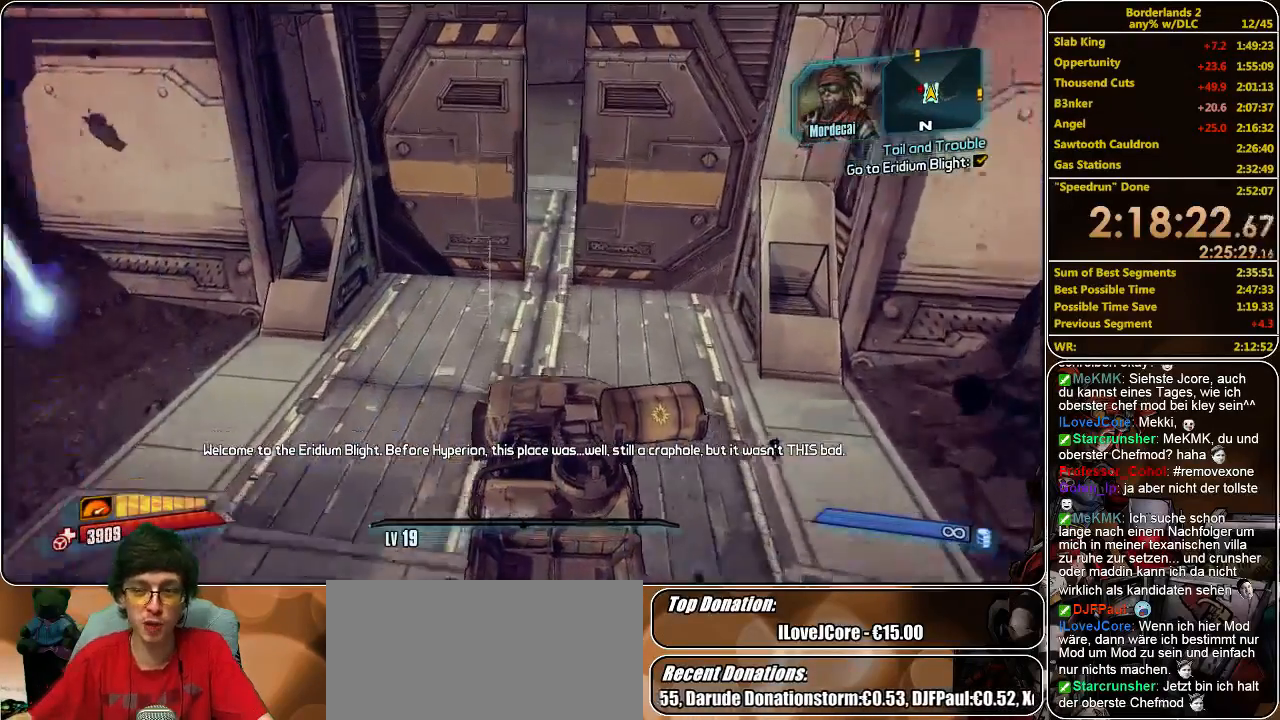
{"keys": ["w"], "mouse": [], "events": []}
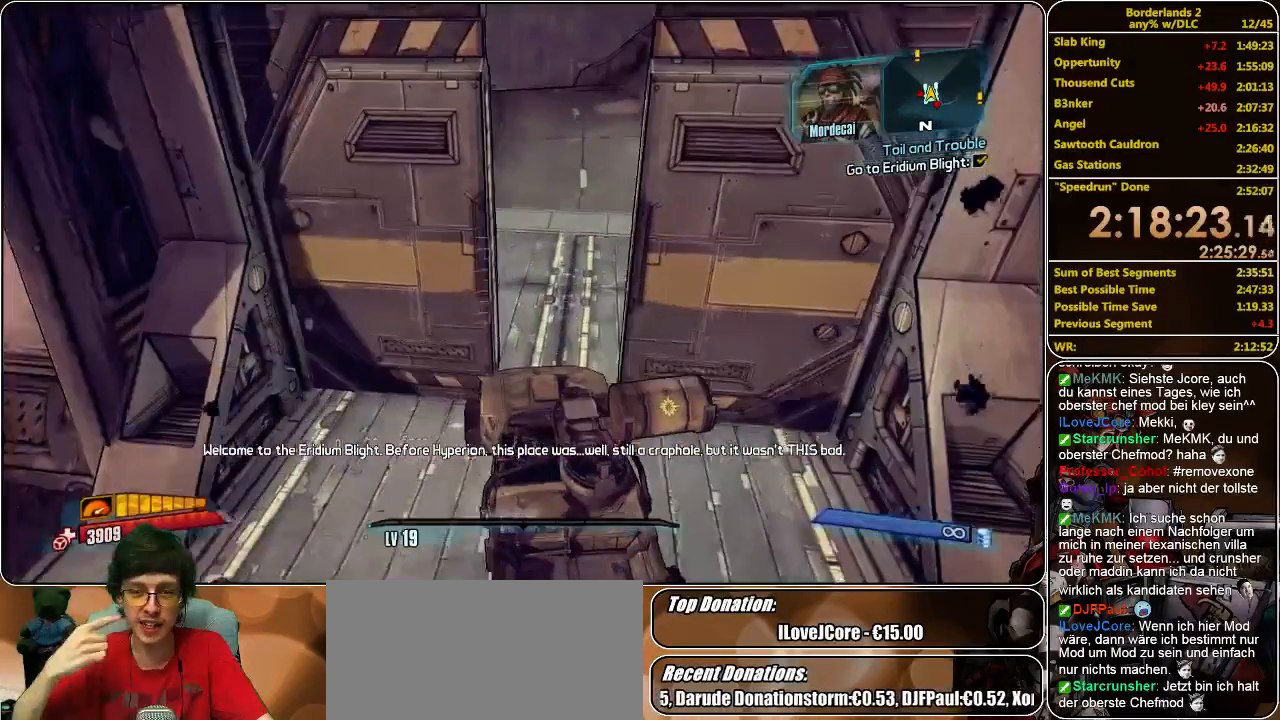
{"keys": ["w"], "mouse": [], "events": []}
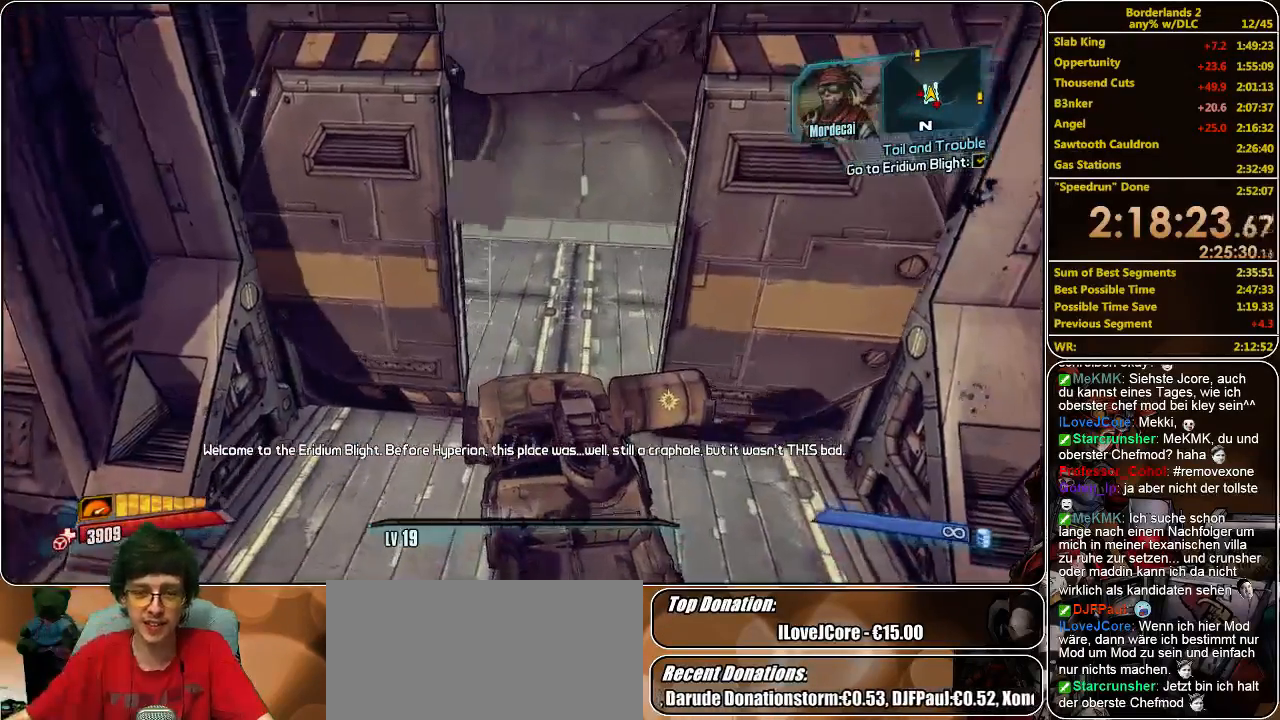
{"keys": ["w"], "mouse": [], "events": []}
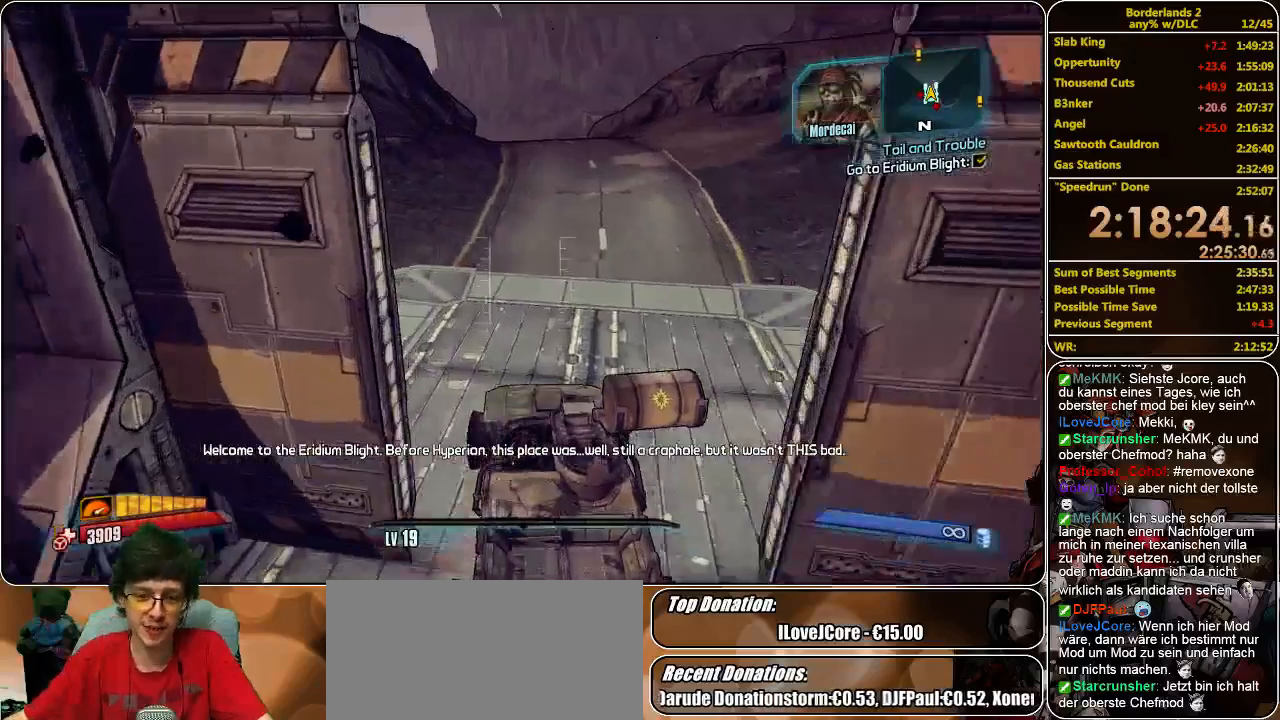
{"keys": ["w"], "mouse": [], "events": []}
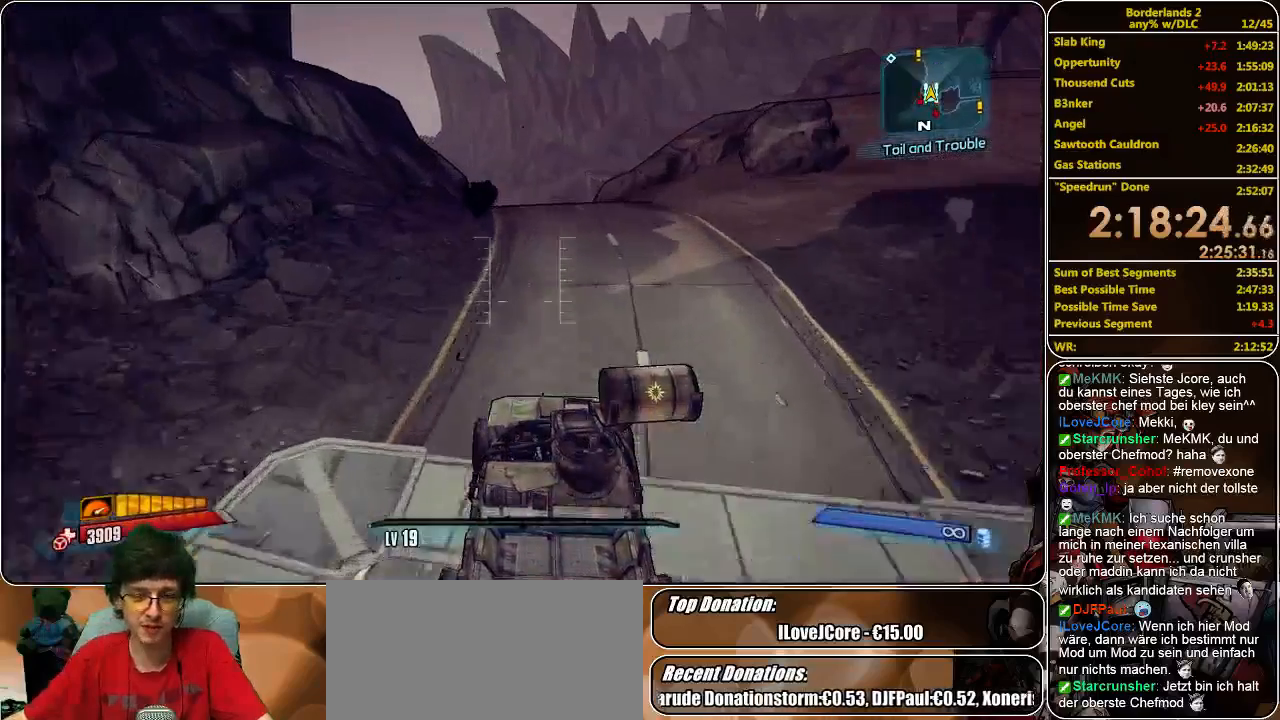
{"keys": ["w"], "mouse": [], "events": []}
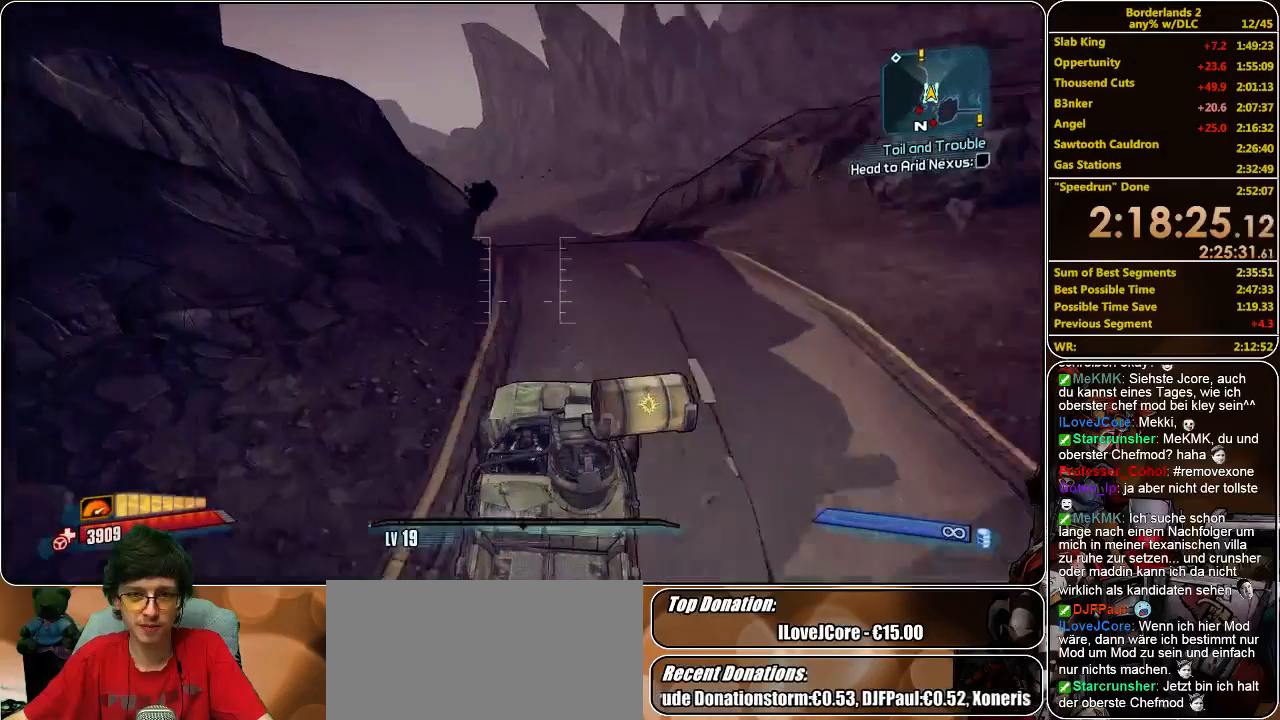
{"keys": ["w"], "mouse": [], "events": []}
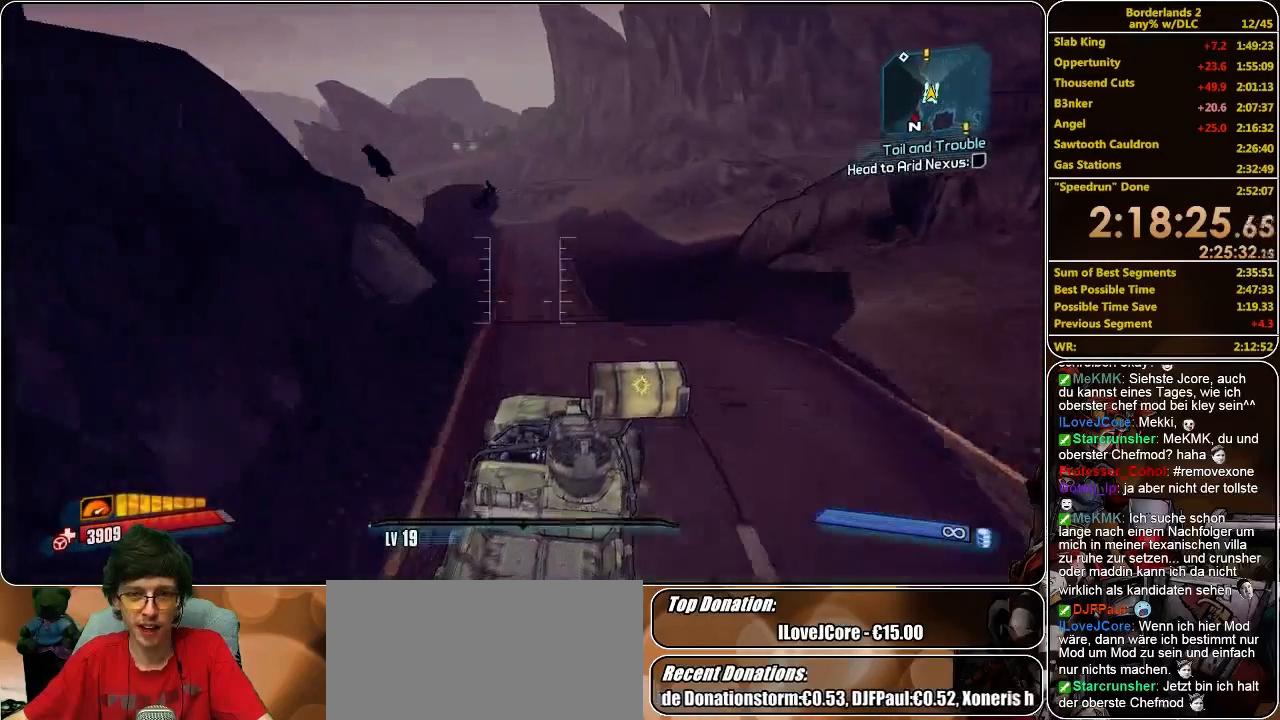
{"keys": ["w"], "mouse": [], "events": []}
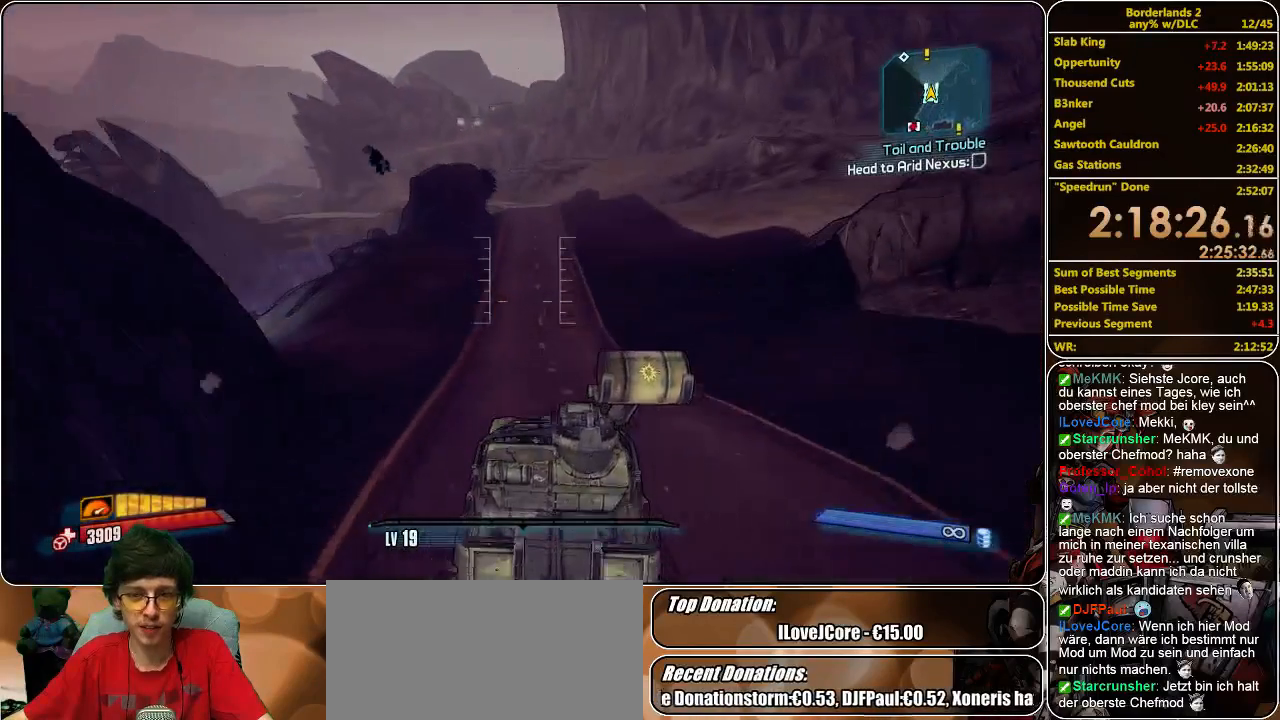
{"keys": ["w"], "mouse": [], "events": [[33, "f", "down"], [166, "f", "up"]]}
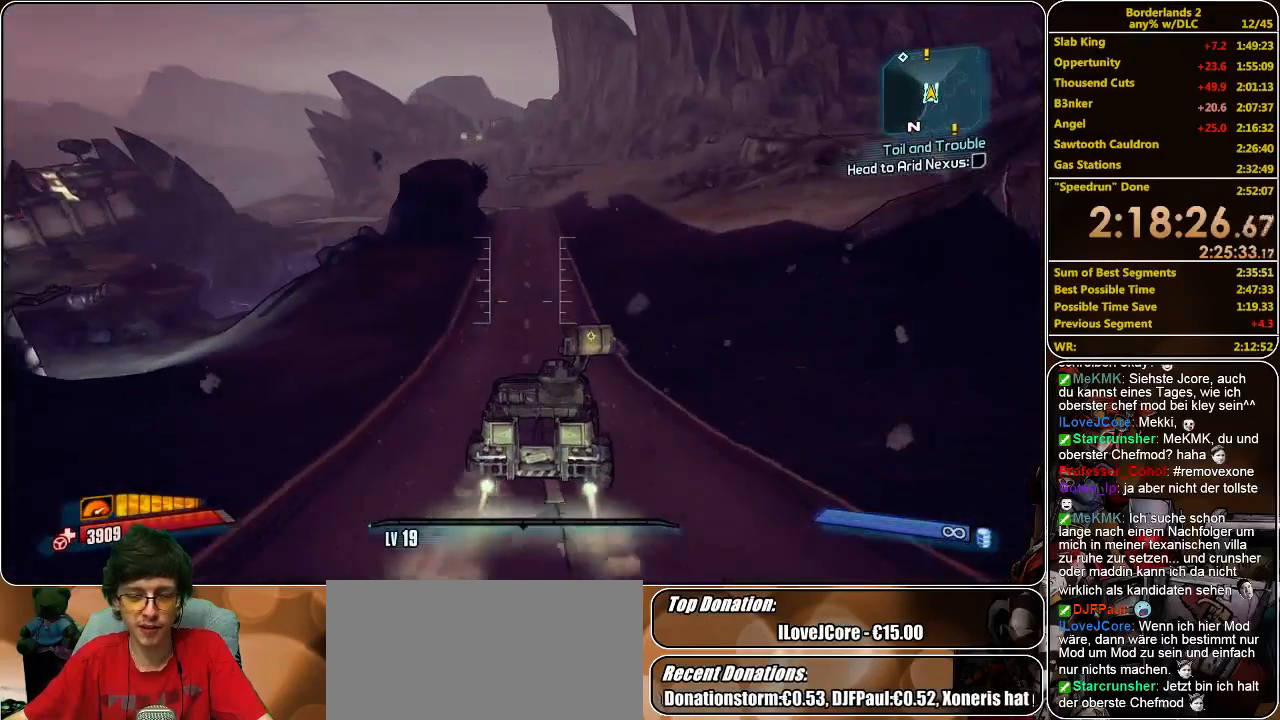
{"keys": ["w"], "mouse": [], "events": []}
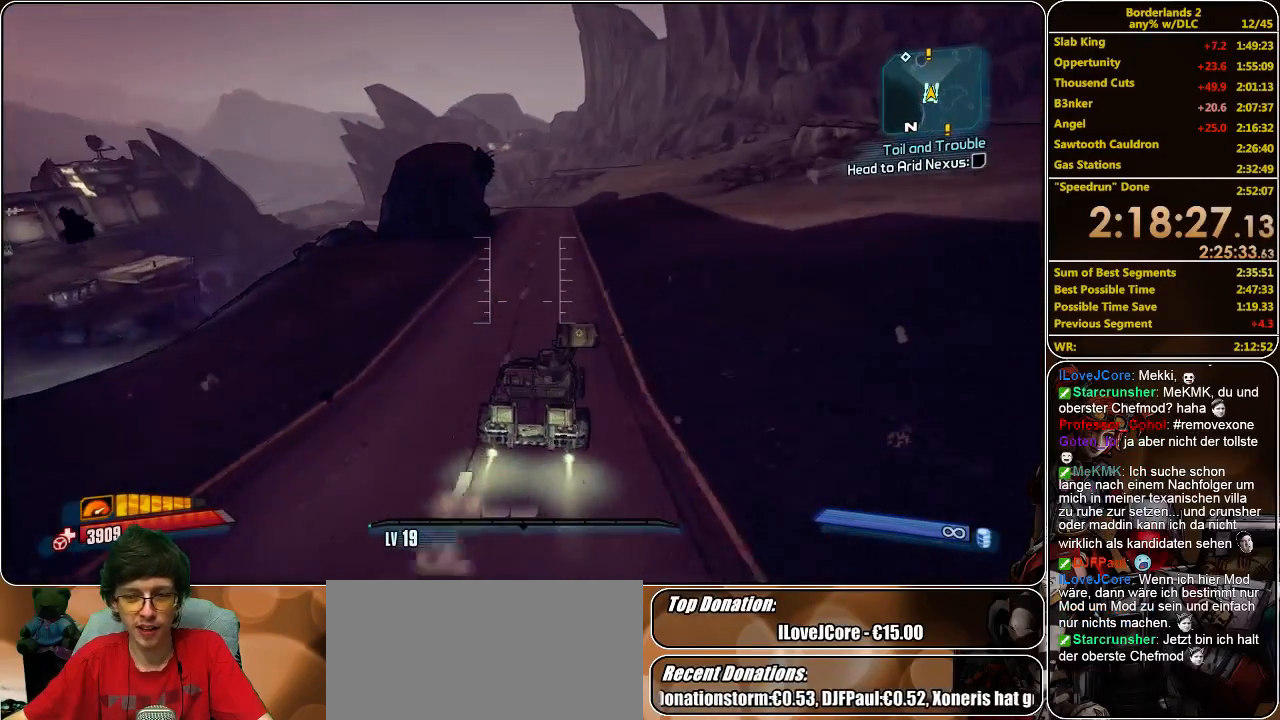
{"keys": ["w"], "mouse": [], "events": []}
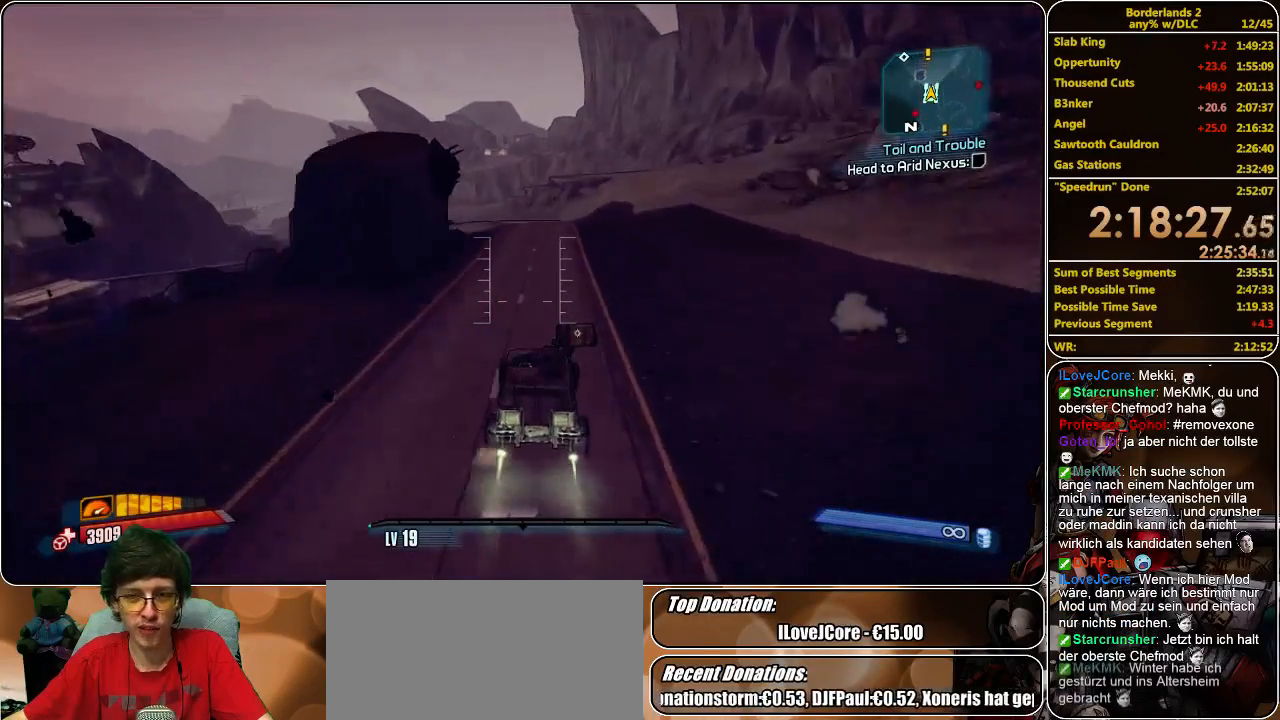
{"keys": ["w"], "mouse": [], "events": []}
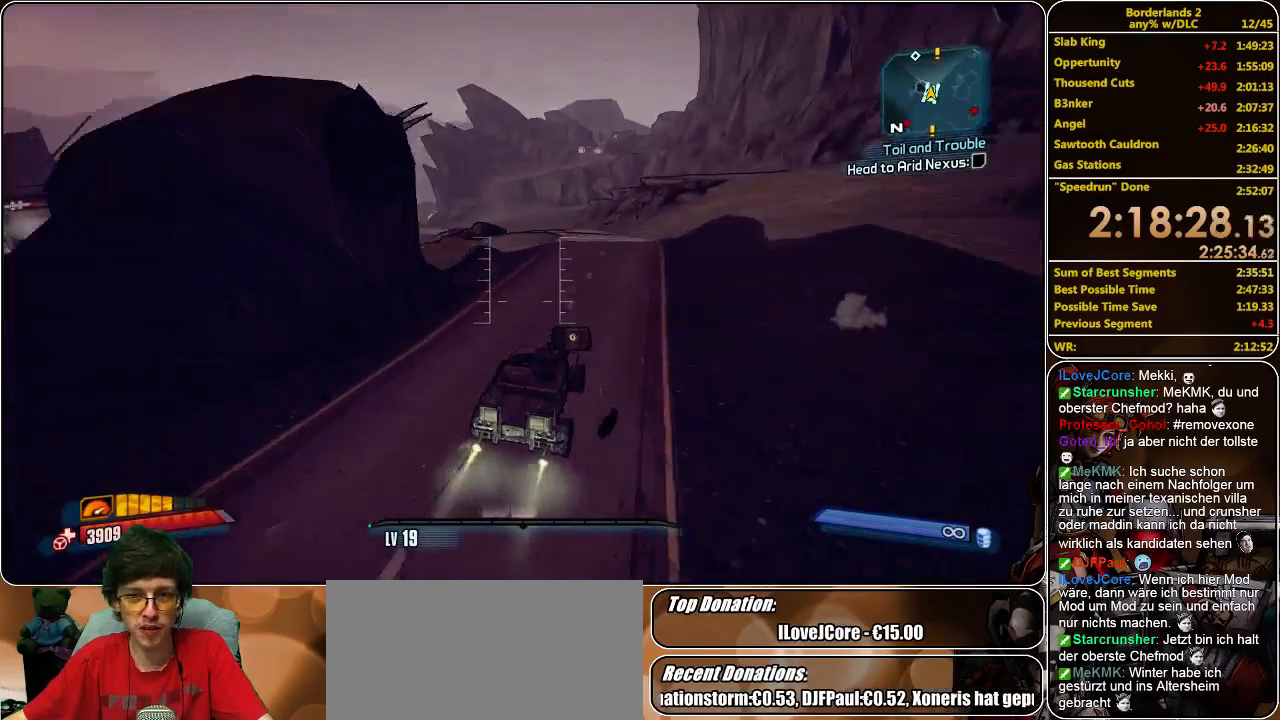
{"keys": ["w"], "mouse": [], "events": []}
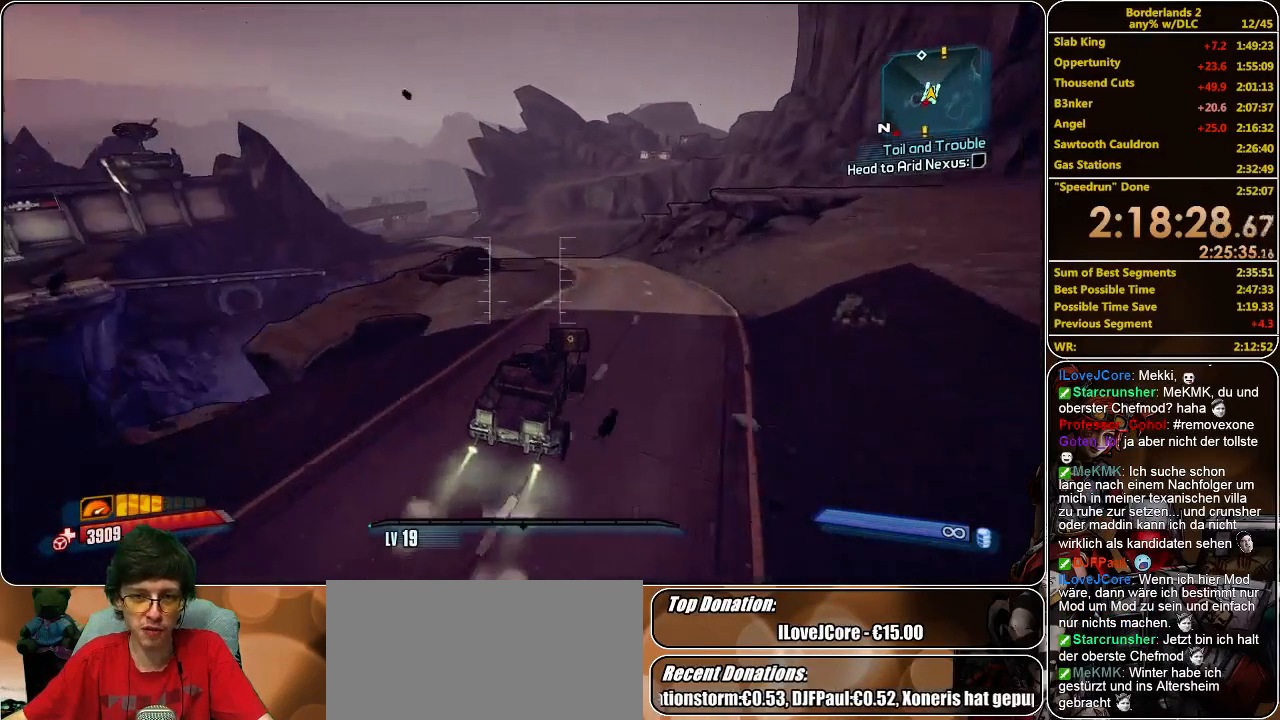
{"keys": ["w"], "mouse": [], "events": []}
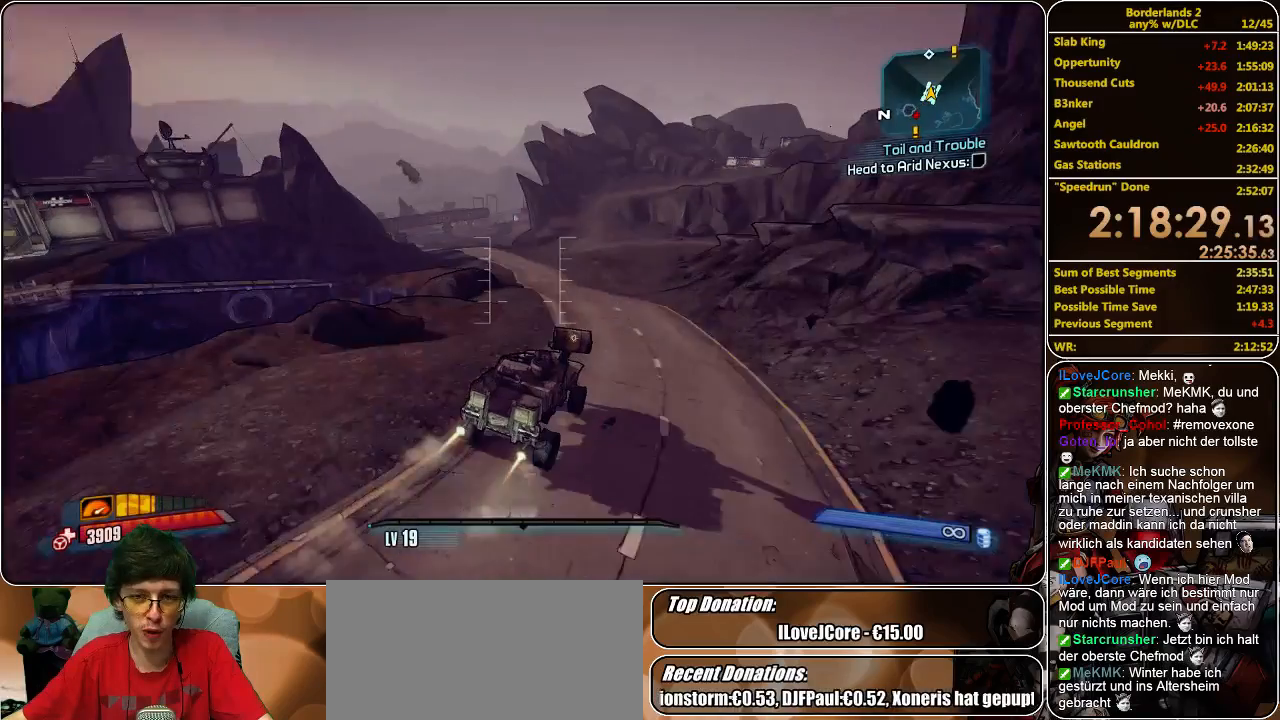
{"keys": ["w"], "mouse": [], "events": []}
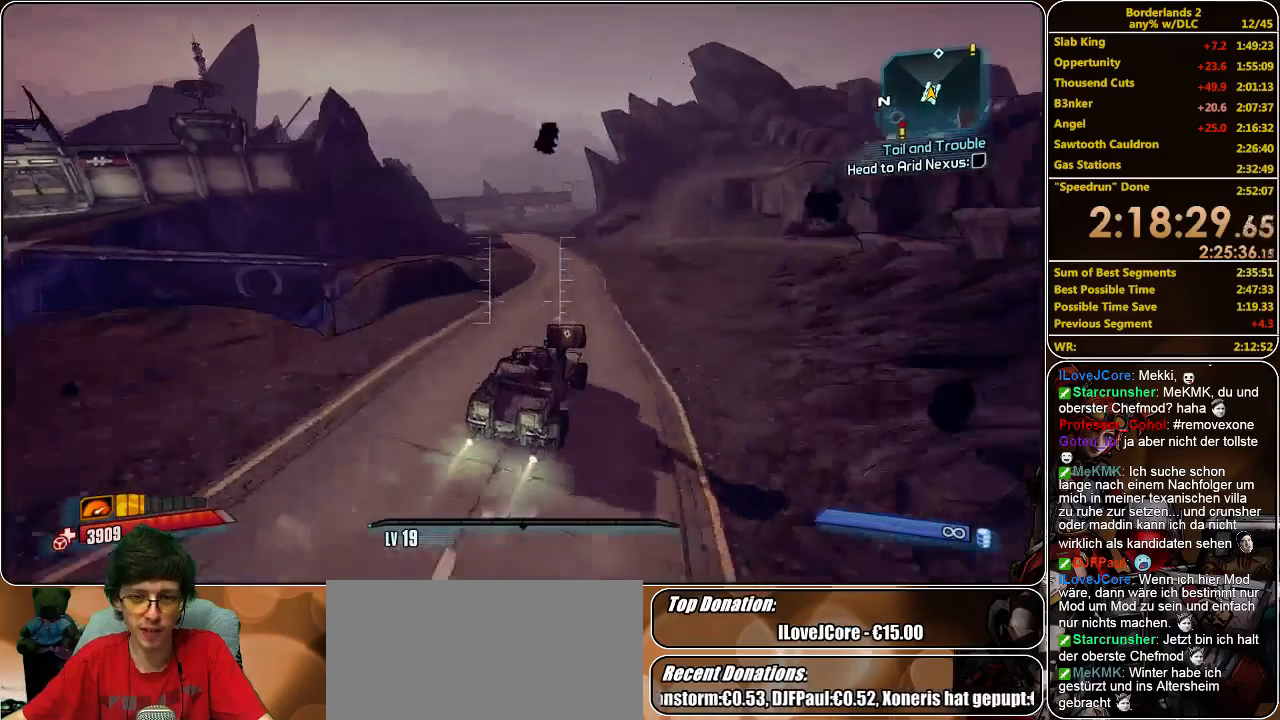
{"keys": ["w"], "mouse": [], "events": []}
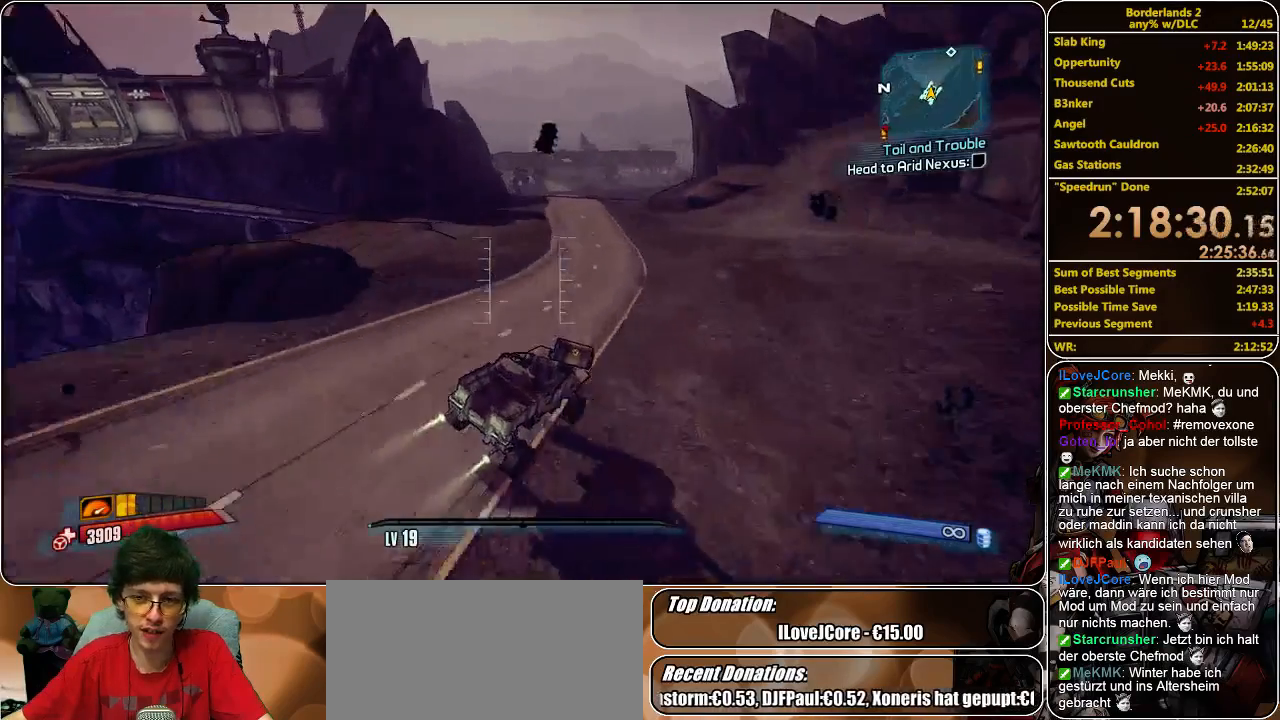
{"keys": ["w"], "mouse": [], "events": []}
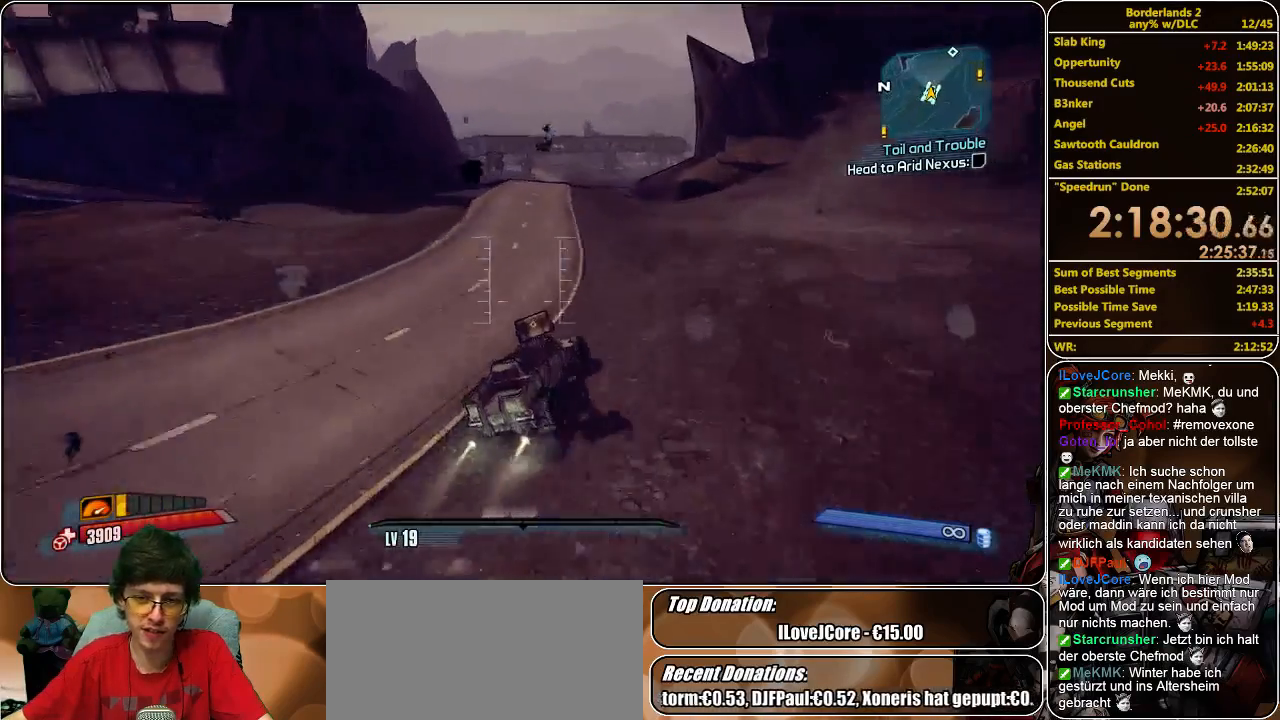
{"keys": ["w"], "mouse": [], "events": []}
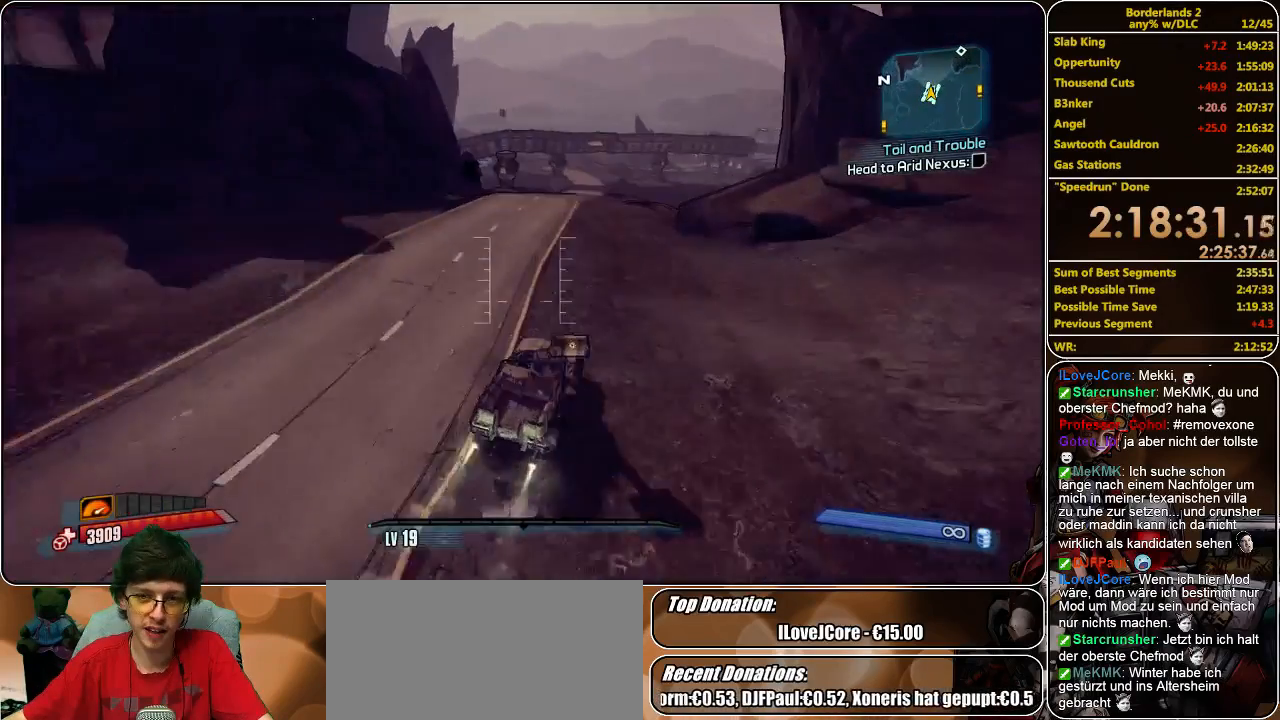
{"keys": ["w"], "mouse": [], "events": []}
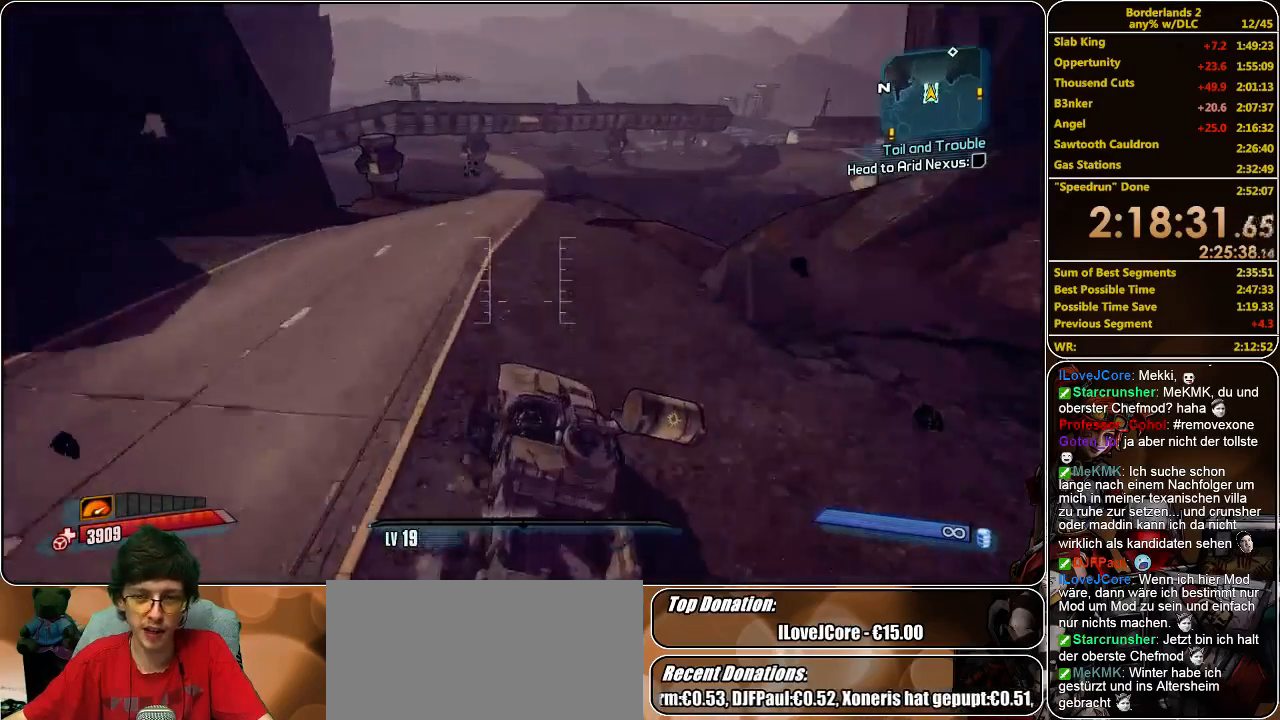
{"keys": ["w"], "mouse": [], "events": []}
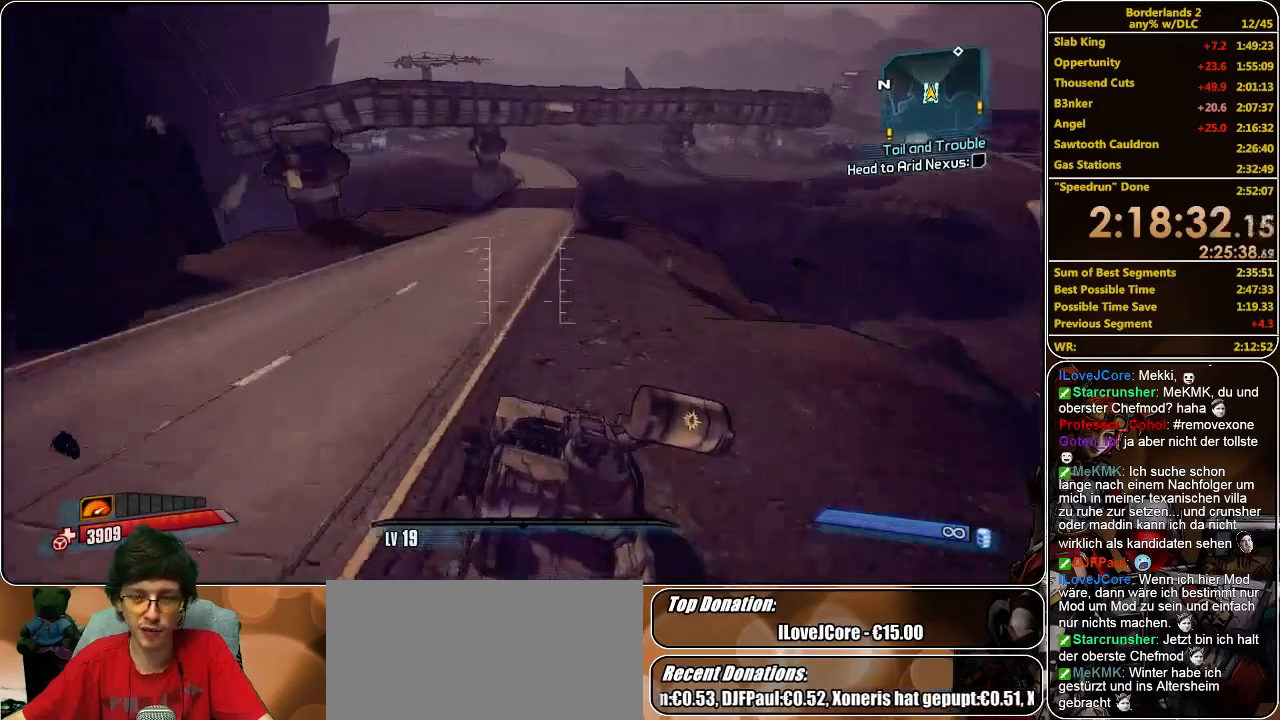
{"keys": ["w"], "mouse": [], "events": []}
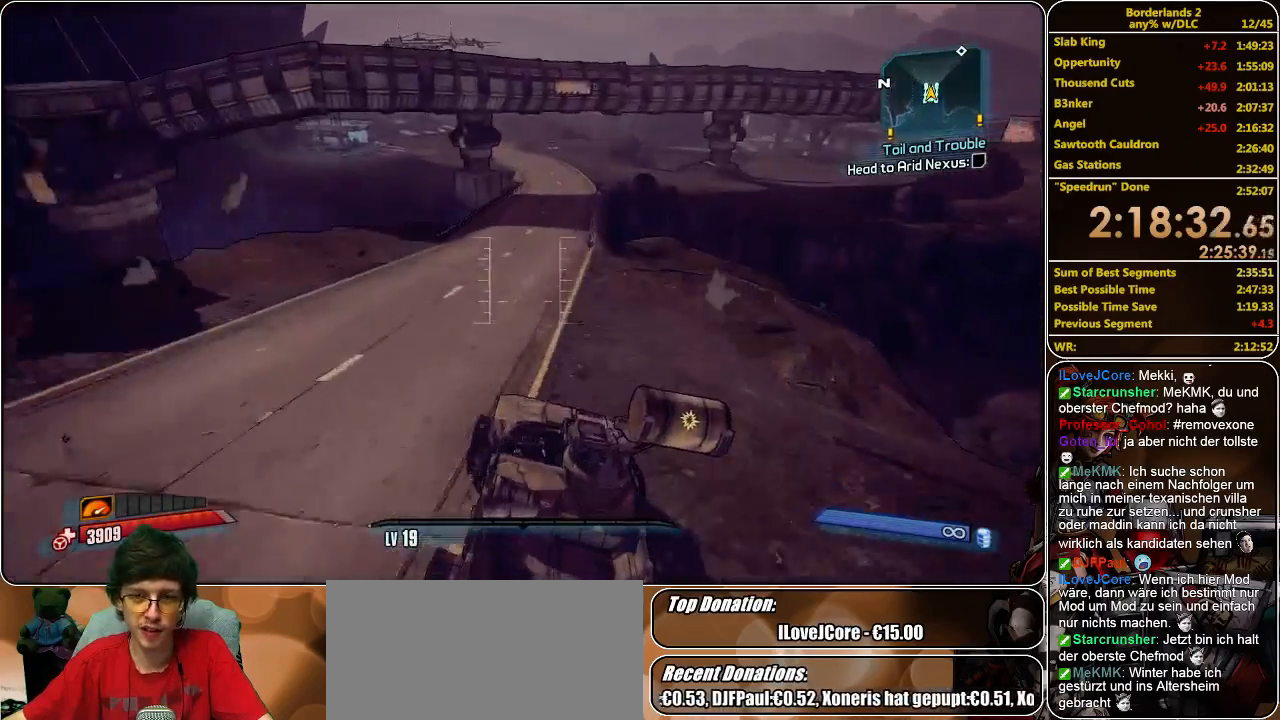
{"keys": ["w"], "mouse": [], "events": []}
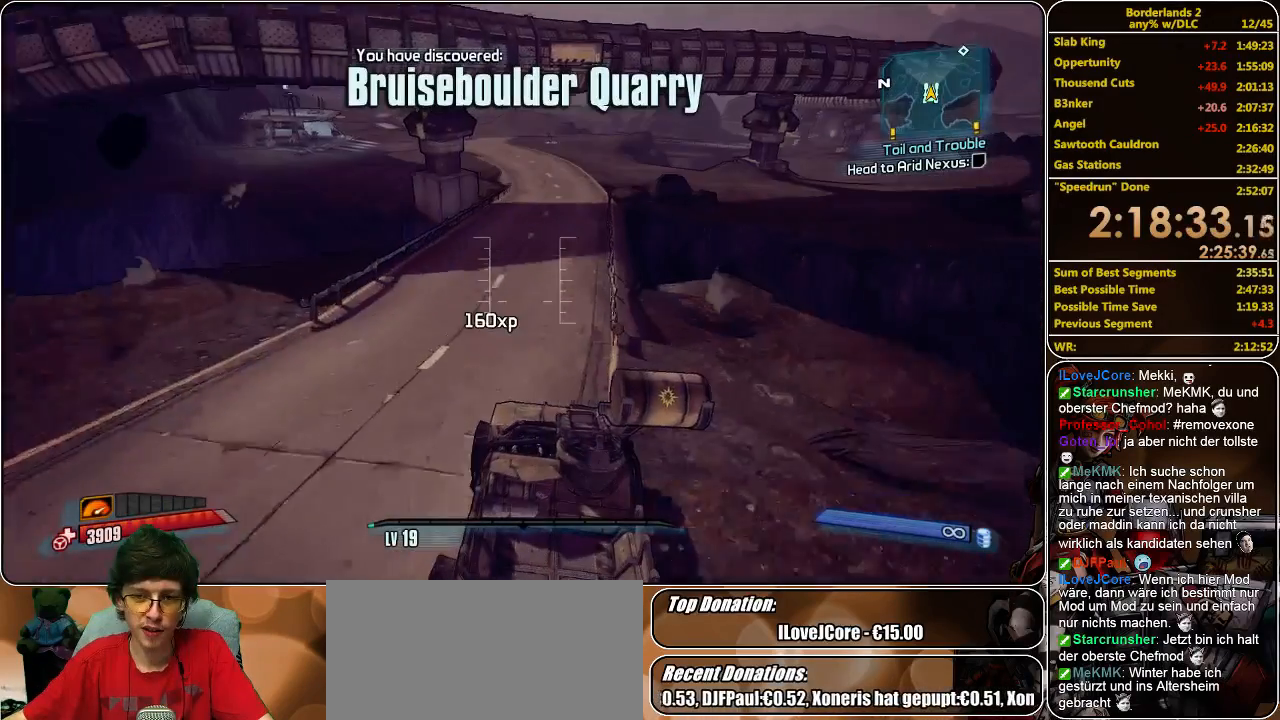
{"keys": ["w"], "mouse": [], "events": []}
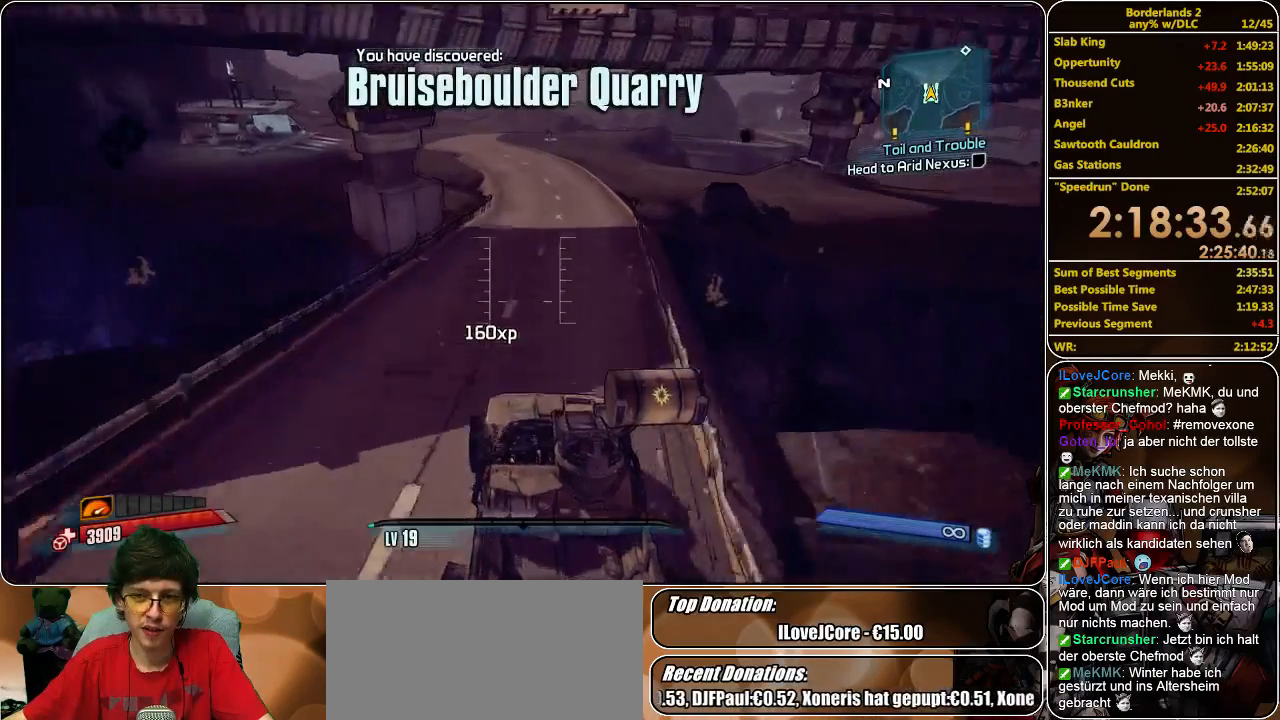
{"keys": ["w"], "mouse": [], "events": []}